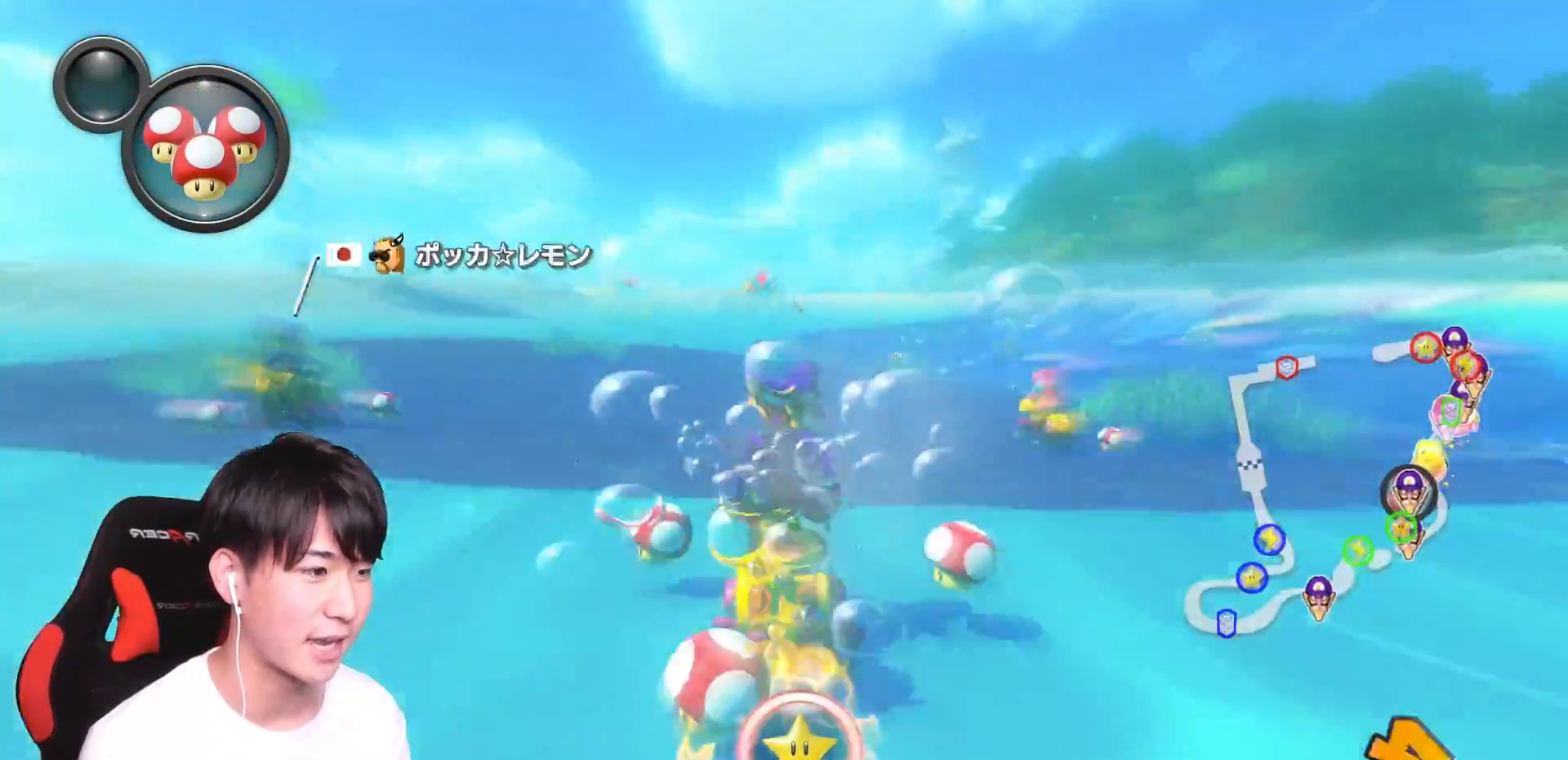
Gameplay with a controller (Nintendo layout); each line is a JSON object with the inputs held at the frame after it. "events" lists button and stick changes between this image and that frame as [ms after this image, input, new state], when the widget could be followed in between. Not read: DPAD_DOWN DPAD_LEFT DPAD_RIGHT L2 L3 R2 R3.
{"buttons": ["A"], "left_stick": "left", "right_stick": "center", "events": [[16, "R1", "down"], [183, "R1", "up"], [217, "L1", "down"], [267, "left_stick", "up-left"], [367, "L1", "up"], [400, "left_stick", "left"]]}
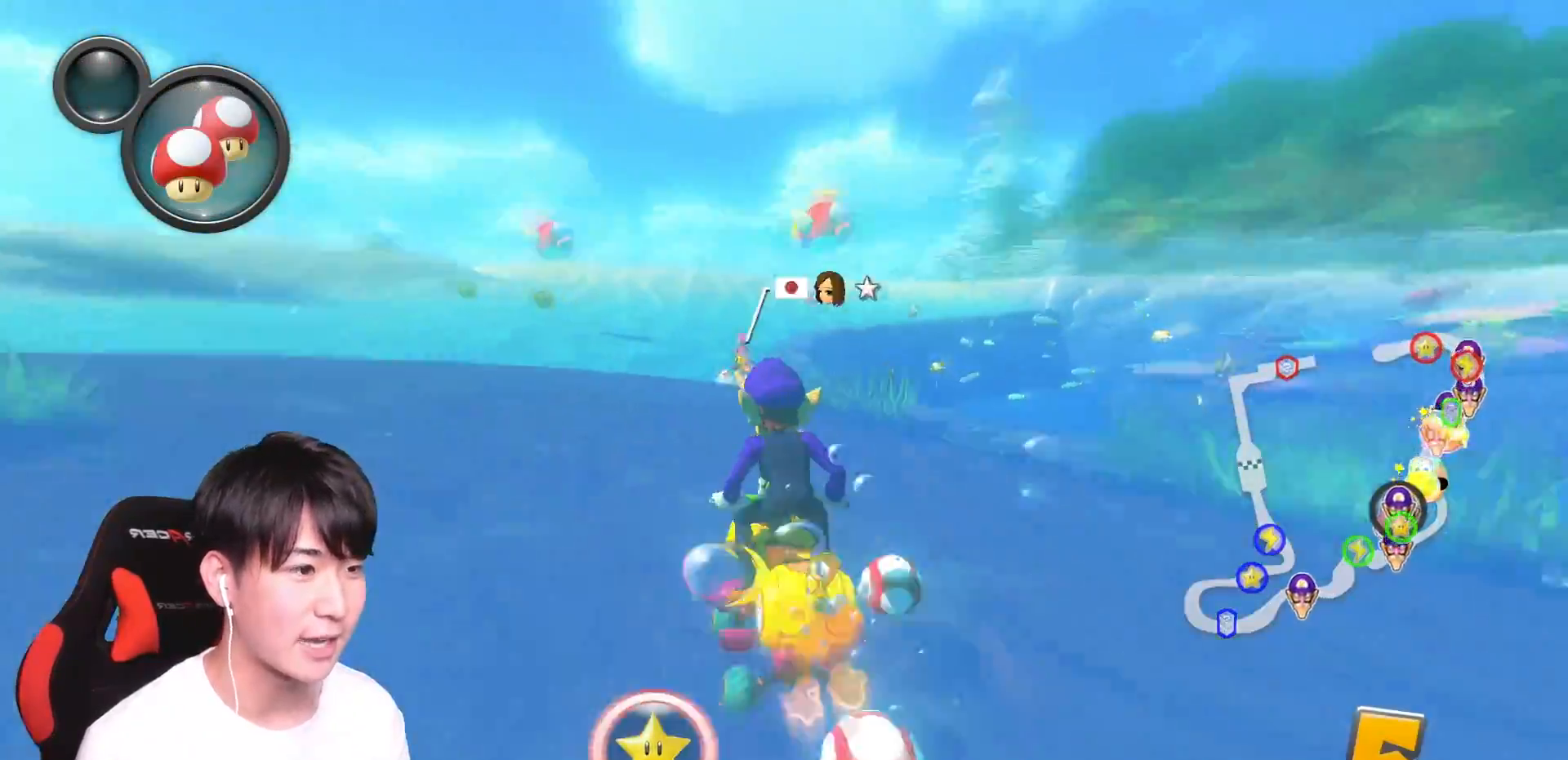
{"buttons": ["A"], "left_stick": "right", "right_stick": "center", "events": [[167, "left_stick", "right"]]}
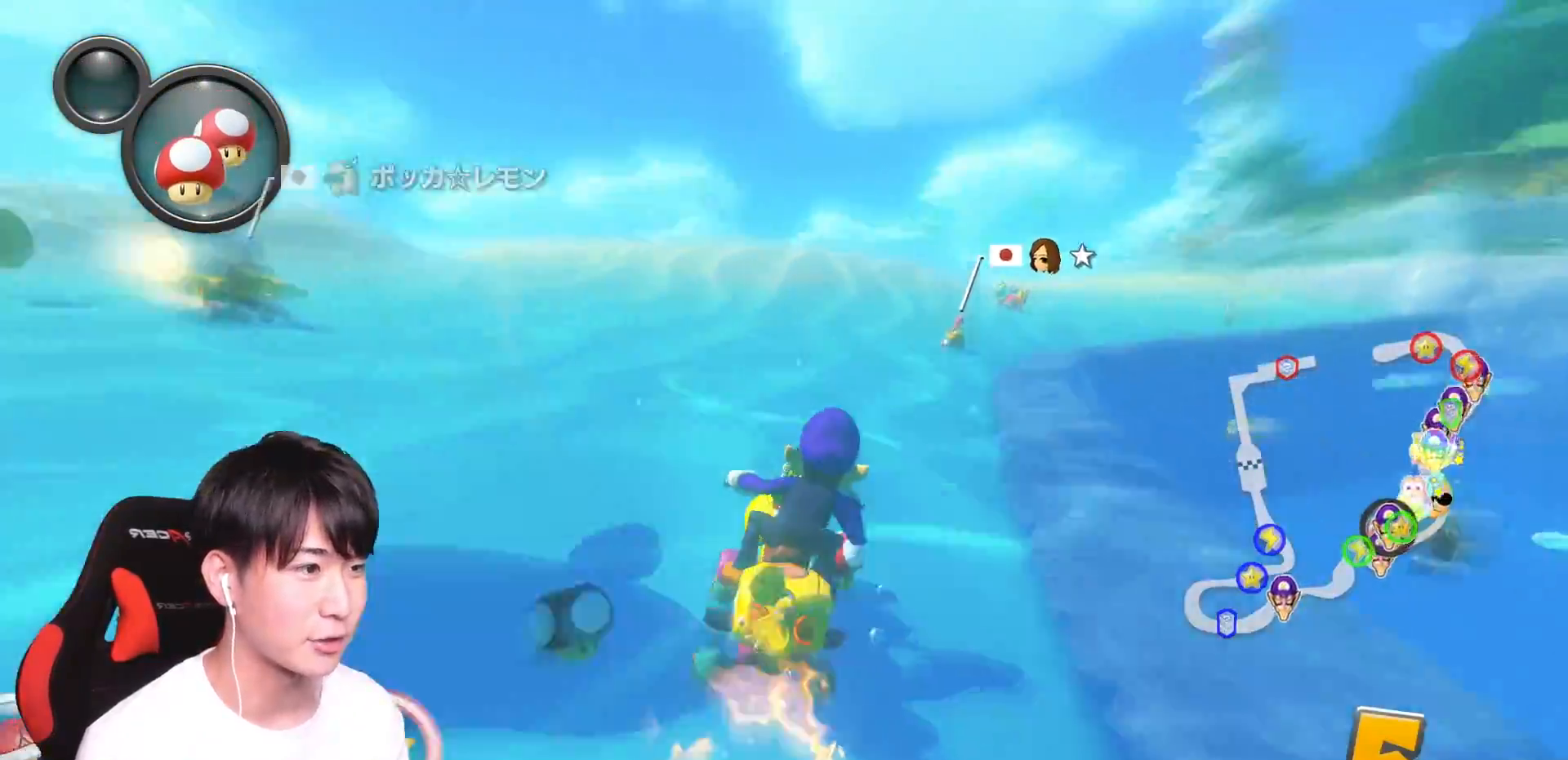
{"buttons": ["A"], "left_stick": "center", "right_stick": "center", "events": [[66, "X", "down"], [267, "X", "up"], [400, "left_stick", "center"]]}
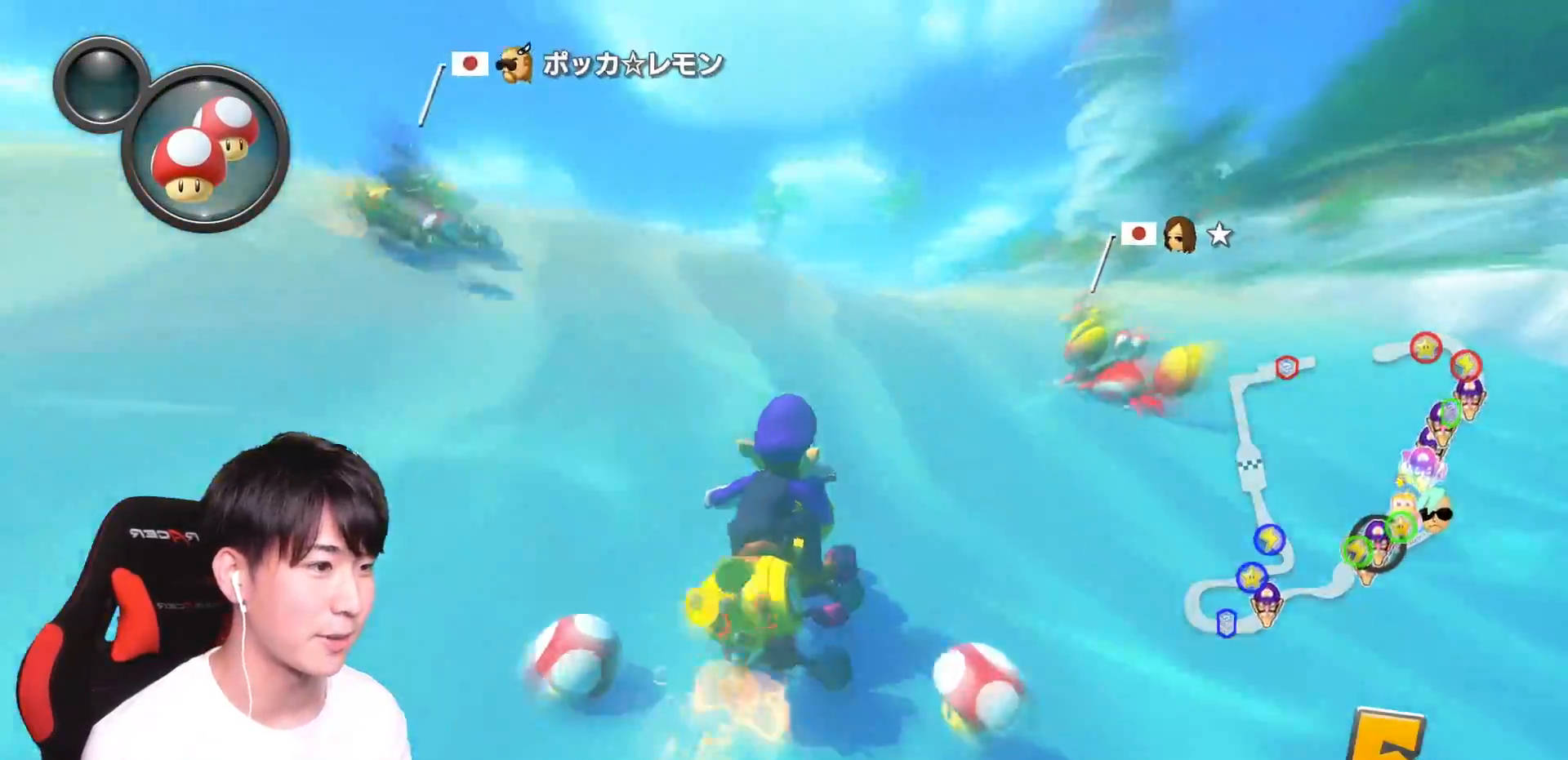
{"buttons": ["A", "R1"], "left_stick": "center", "right_stick": "center", "events": [[17, "X", "down"], [167, "left_stick", "left"], [184, "X", "up"], [234, "left_stick", "center"], [367, "L1", "down"], [484, "L1", "up"], [484, "R1", "down"]]}
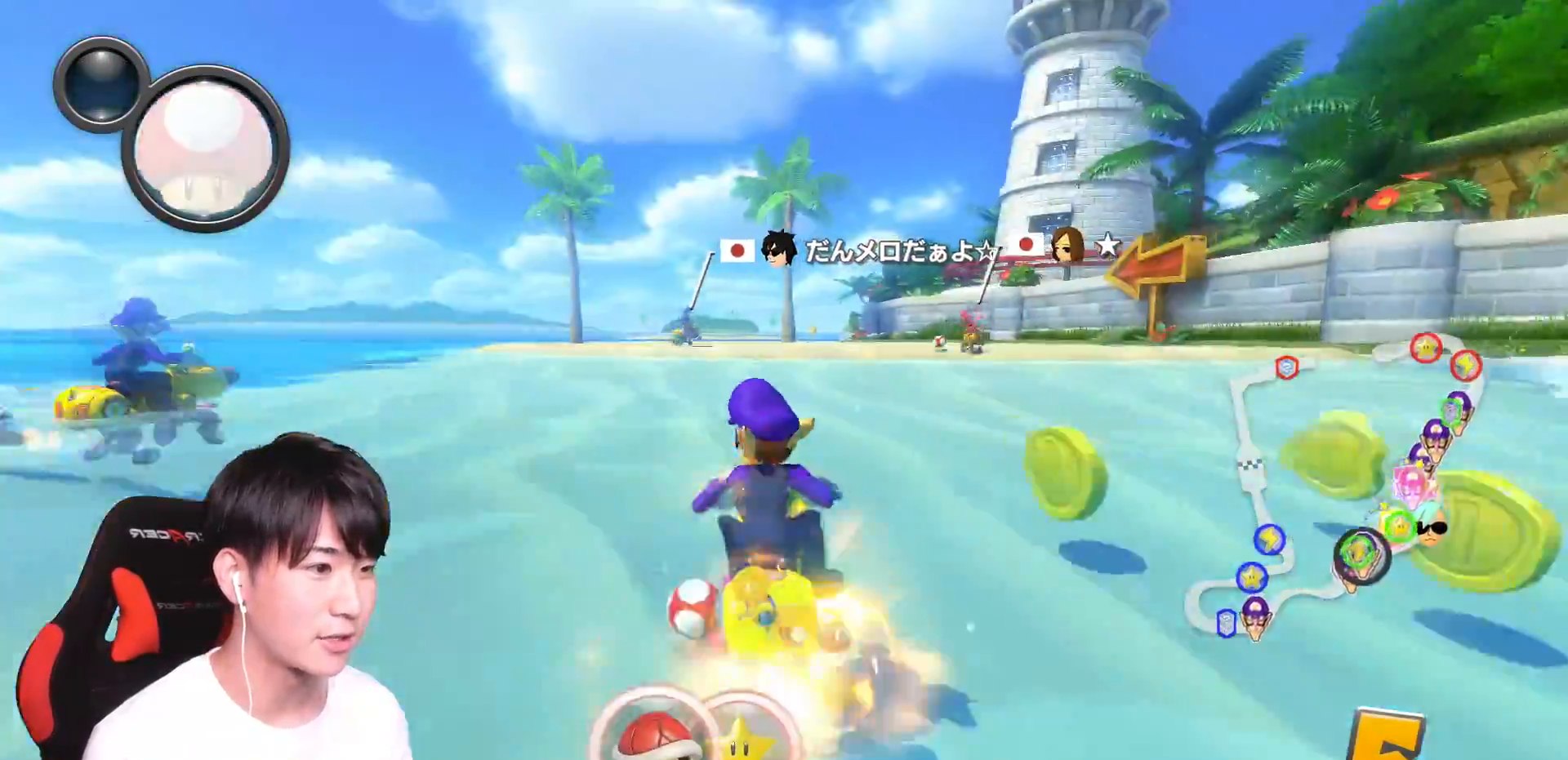
{"buttons": ["A", "R1"], "left_stick": "up-right", "right_stick": "center", "events": [[50, "left_stick", "right"], [317, "left_stick", "up-left"], [500, "left_stick", "up-right"]]}
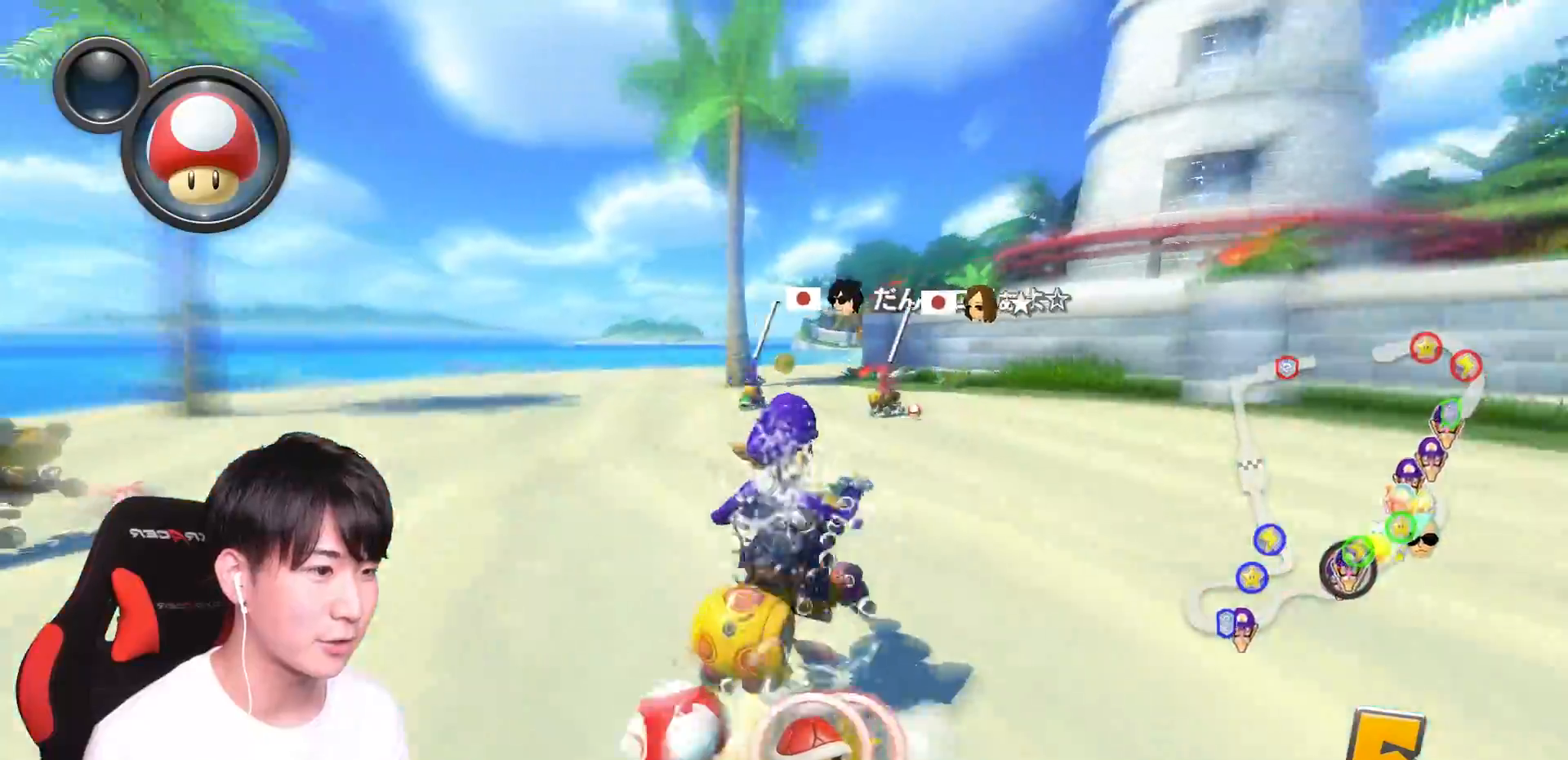
{"buttons": ["A", "R1"], "left_stick": "up-right", "right_stick": "center", "events": []}
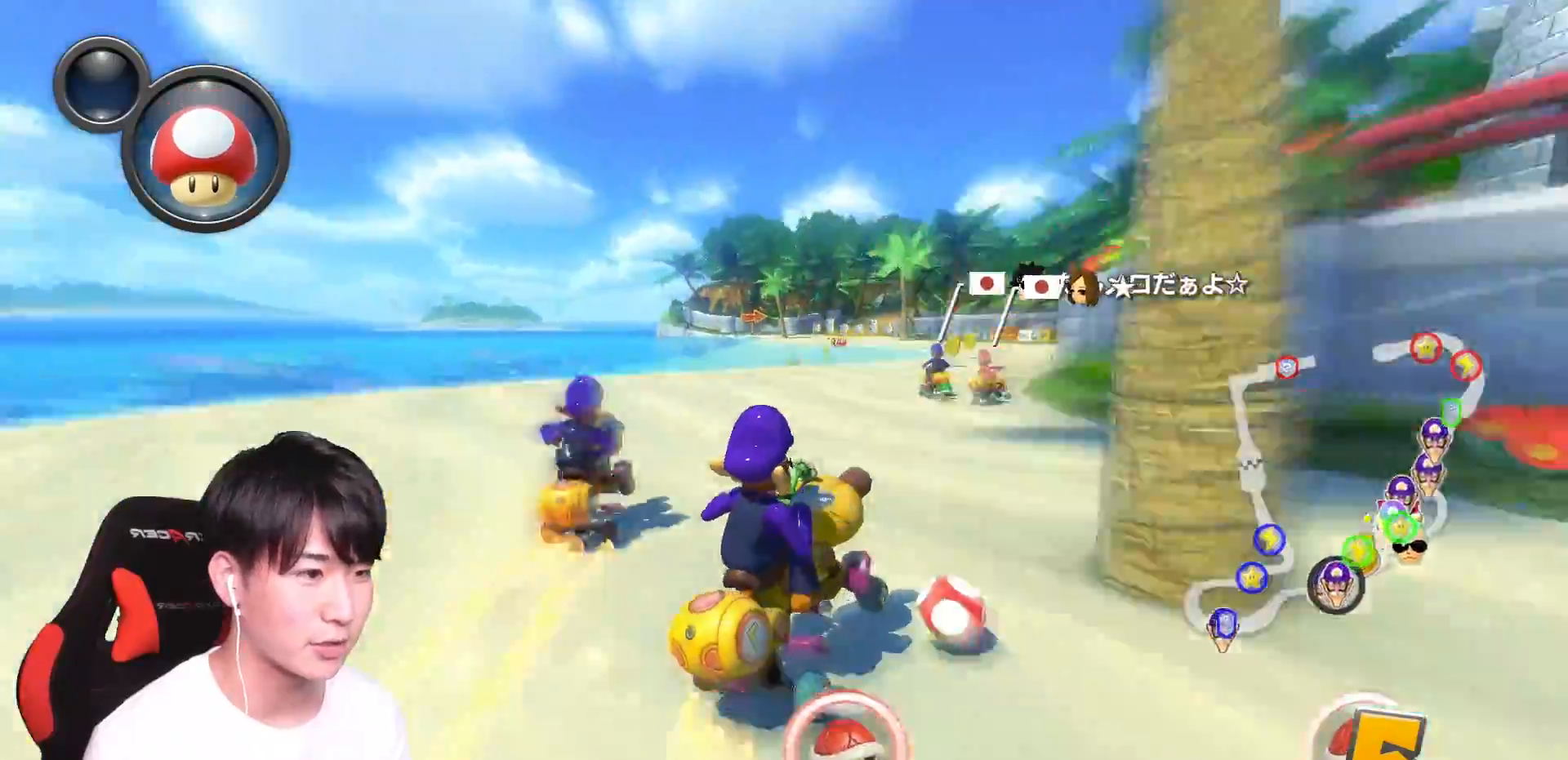
{"buttons": ["A", "R1"], "left_stick": "left", "right_stick": "center", "events": [[17, "left_stick", "left"]]}